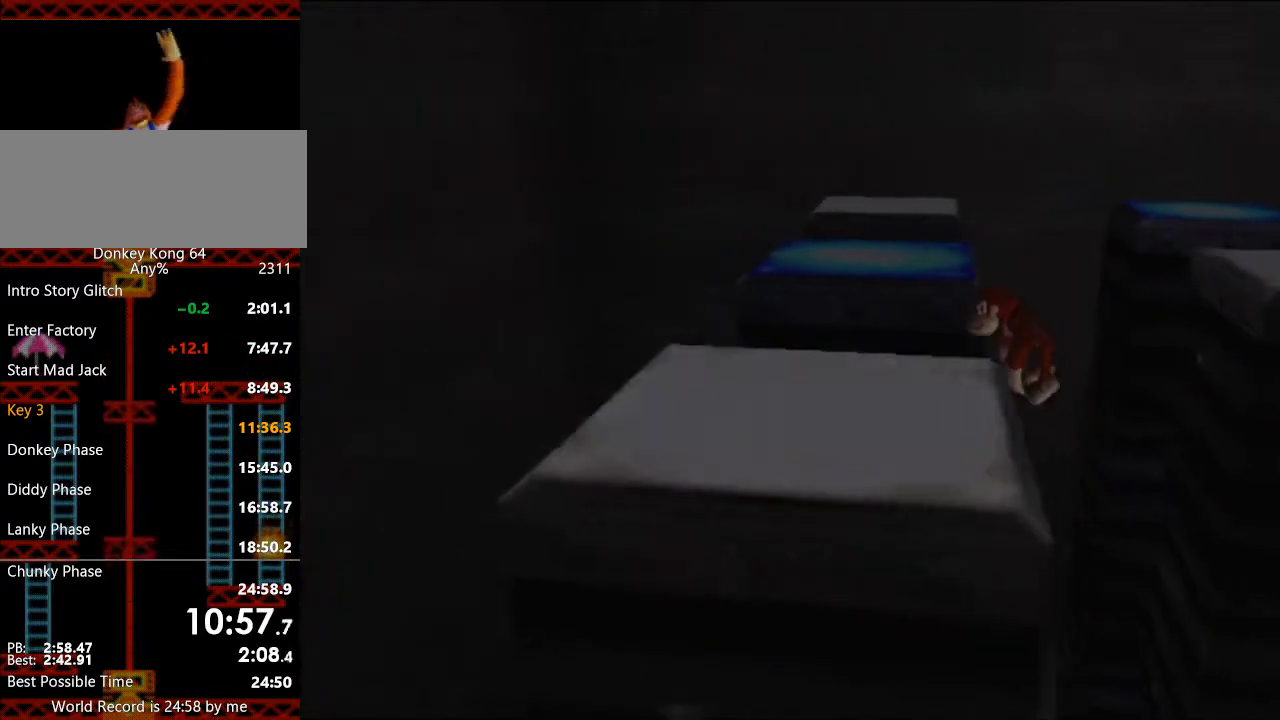
Gameplay with a controller (Nintendo layout); each line is a JSON object with the inputs held at the frame after it. "events" lists button and stick changes between this image and that frame as [ms after this image, input, new state], when the widget could be followed in between. Not read: L3 R1 R3 START.
{"buttons": [], "left_stick": "down", "events": [[133, "B", "down"], [133, "left_stick", "down-left"], [200, "left_stick", "down"], [500, "B", "up"]]}
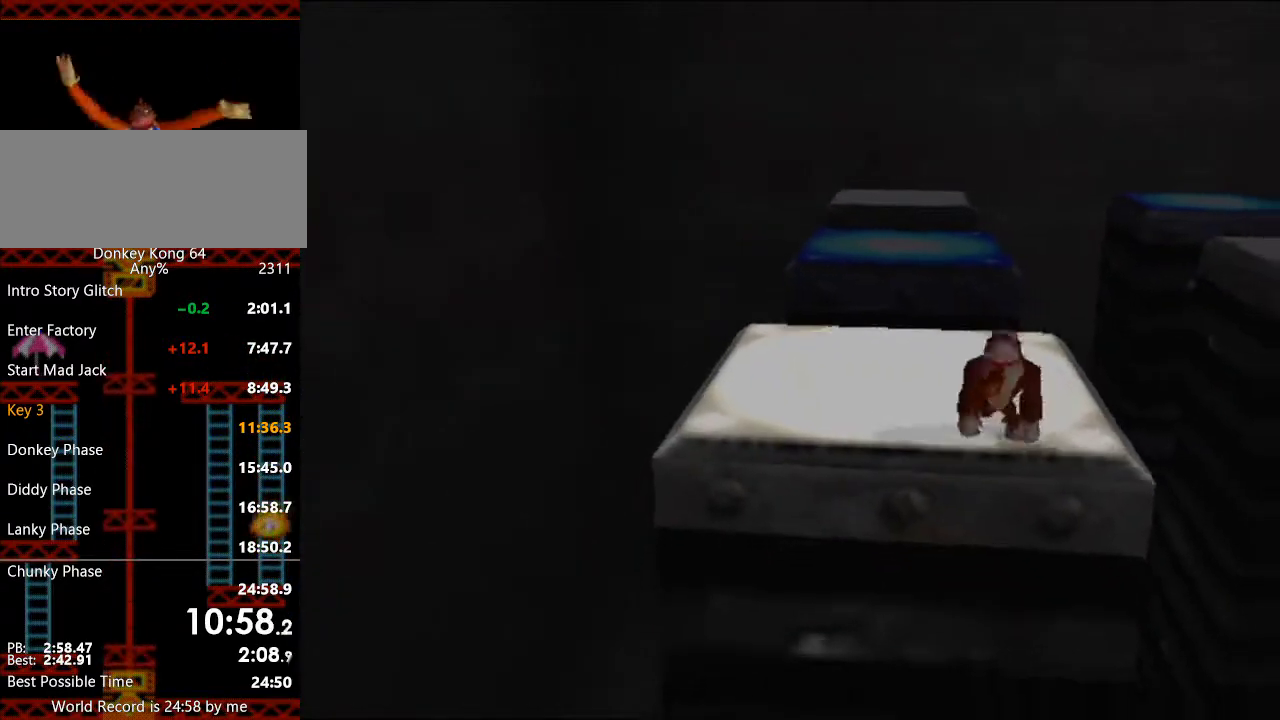
{"buttons": ["A"], "left_stick": "down", "events": [[467, "A", "down"]]}
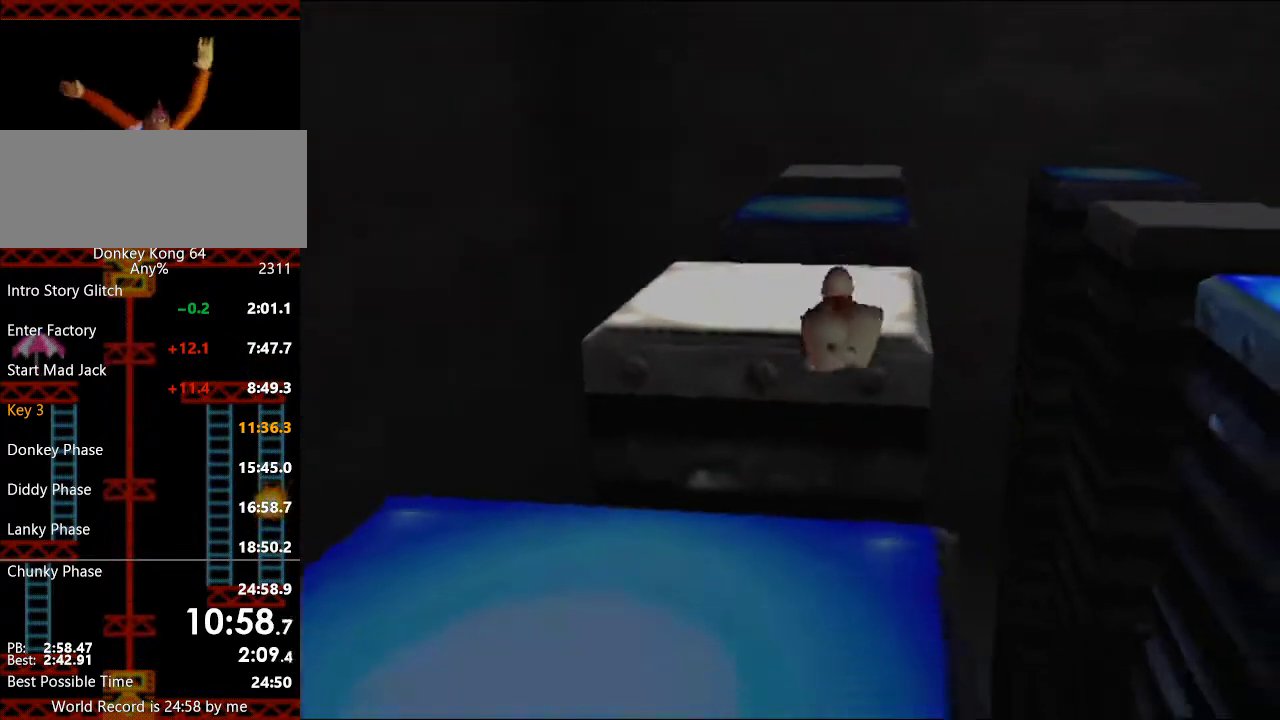
{"buttons": [], "left_stick": "down", "events": [[400, "A", "up"]]}
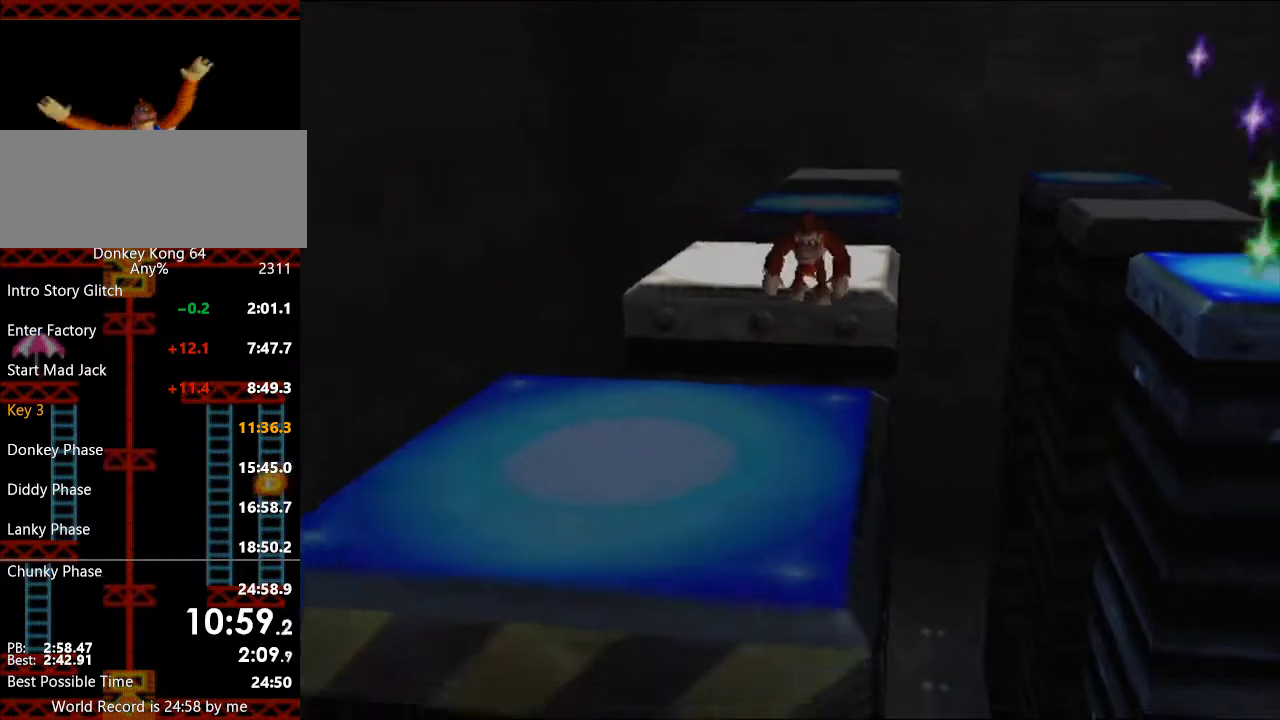
{"buttons": ["B"], "left_stick": "right", "events": [[33, "L1", "down"], [100, "L1", "up"], [267, "B", "down"], [267, "left_stick", "down-right"], [333, "B", "up"], [400, "B", "down"], [433, "left_stick", "right"]]}
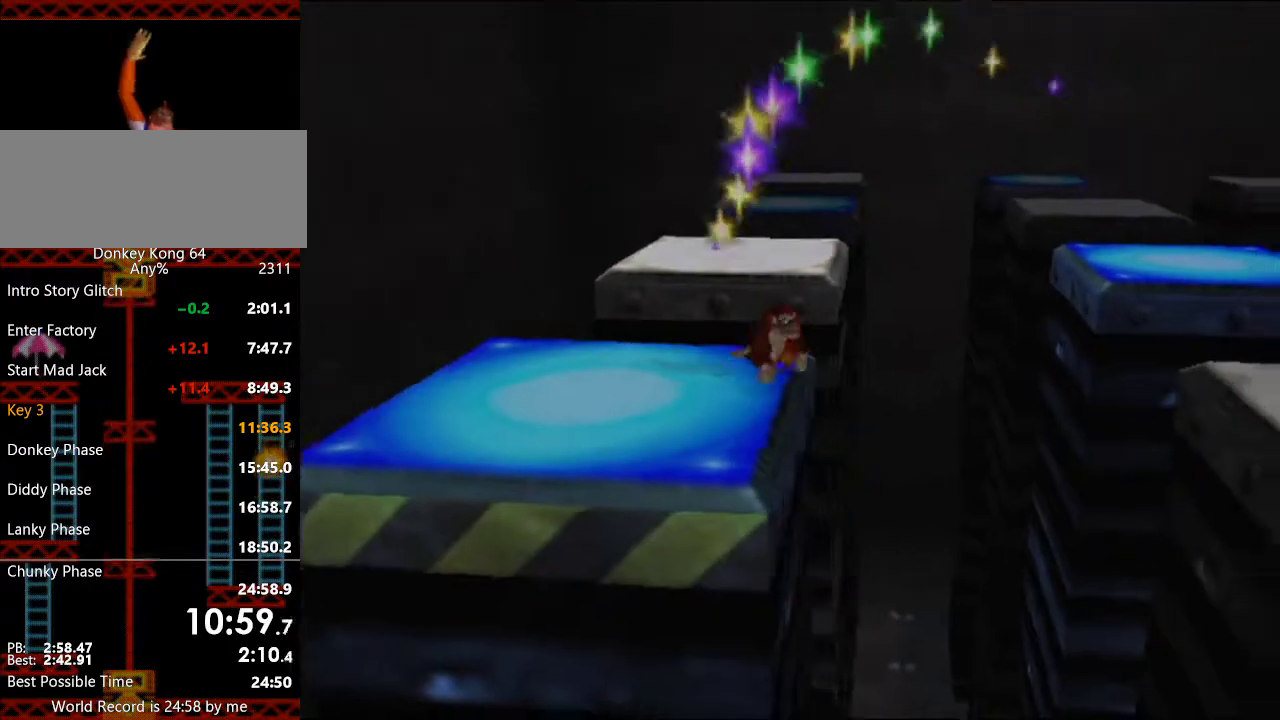
{"buttons": ["A"], "left_stick": "right", "events": [[100, "B", "up"], [500, "A", "down"]]}
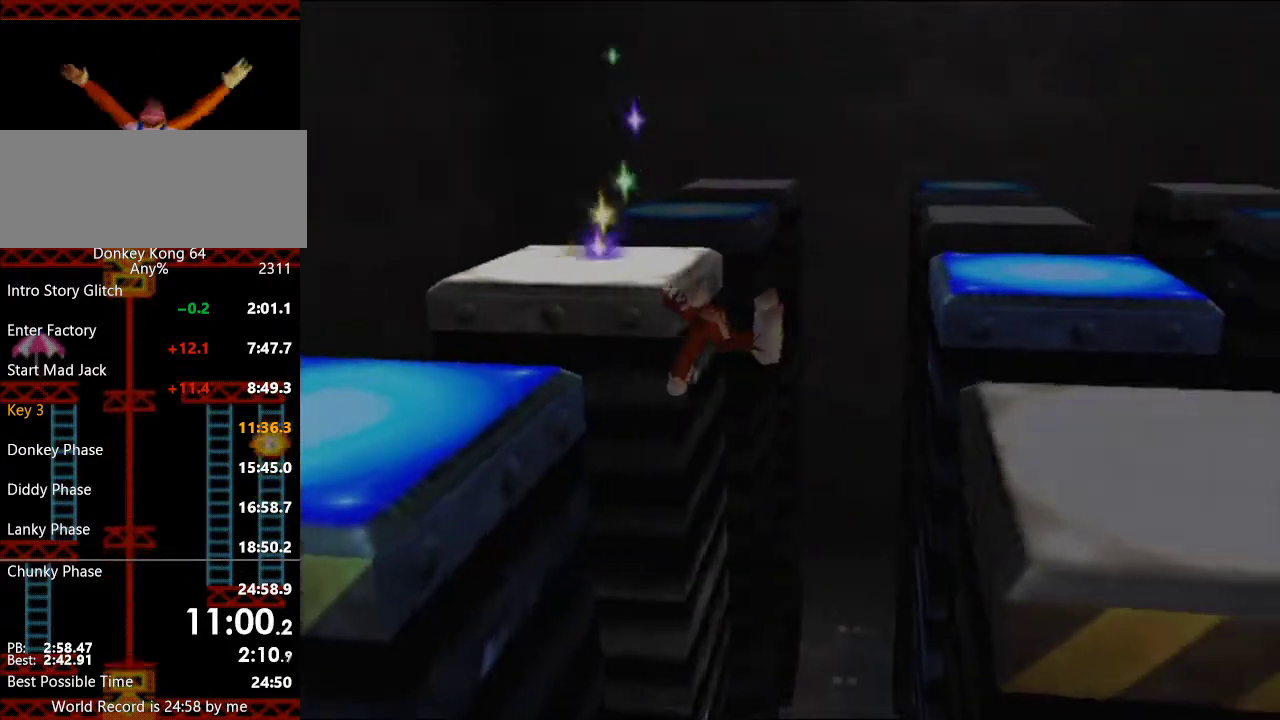
{"buttons": [], "left_stick": "right", "events": [[433, "A", "up"]]}
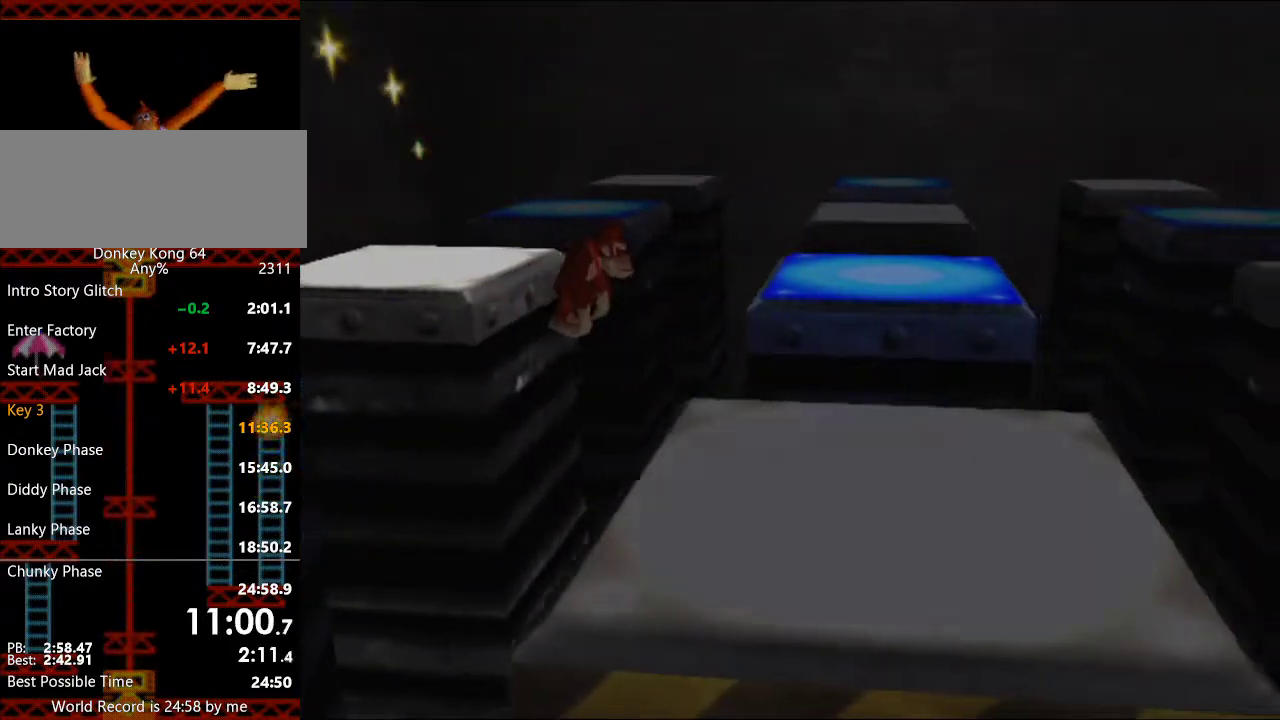
{"buttons": ["B"], "left_stick": "up-right", "events": [[333, "B", "down"], [367, "left_stick", "up-right"], [433, "B", "up"], [500, "B", "down"]]}
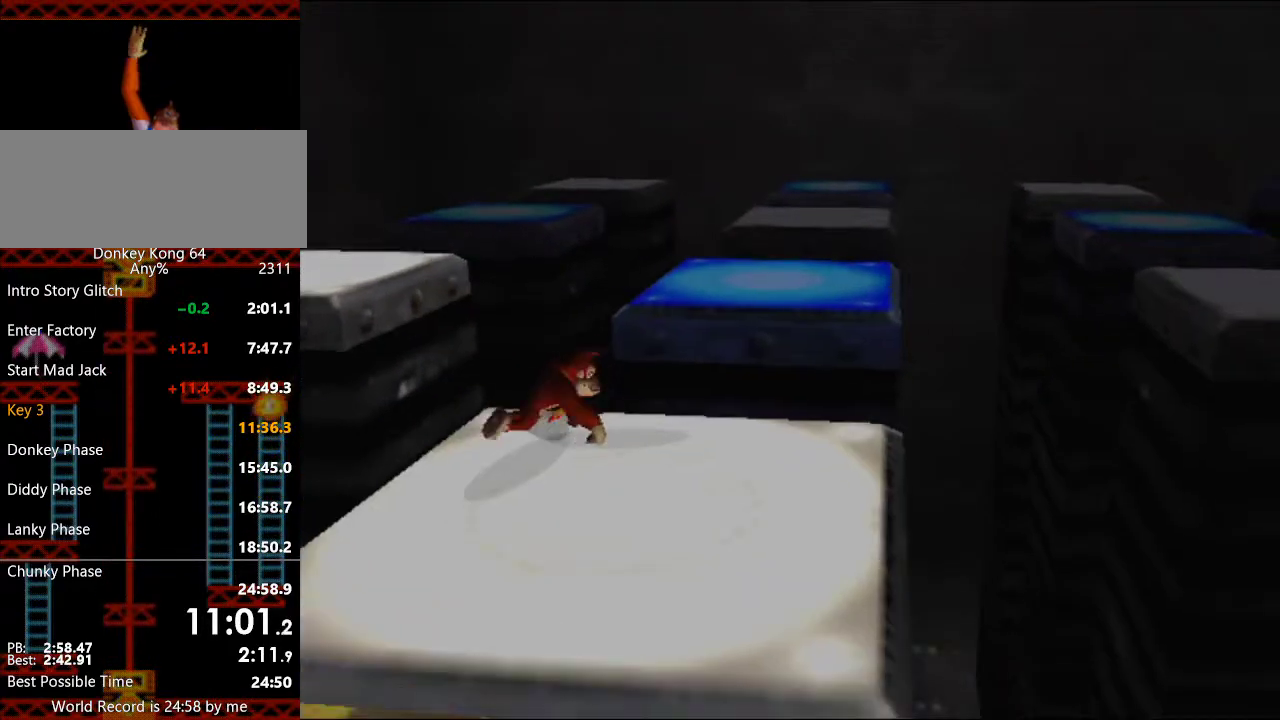
{"buttons": [], "left_stick": "up", "events": [[33, "left_stick", "up"], [67, "B", "up"]]}
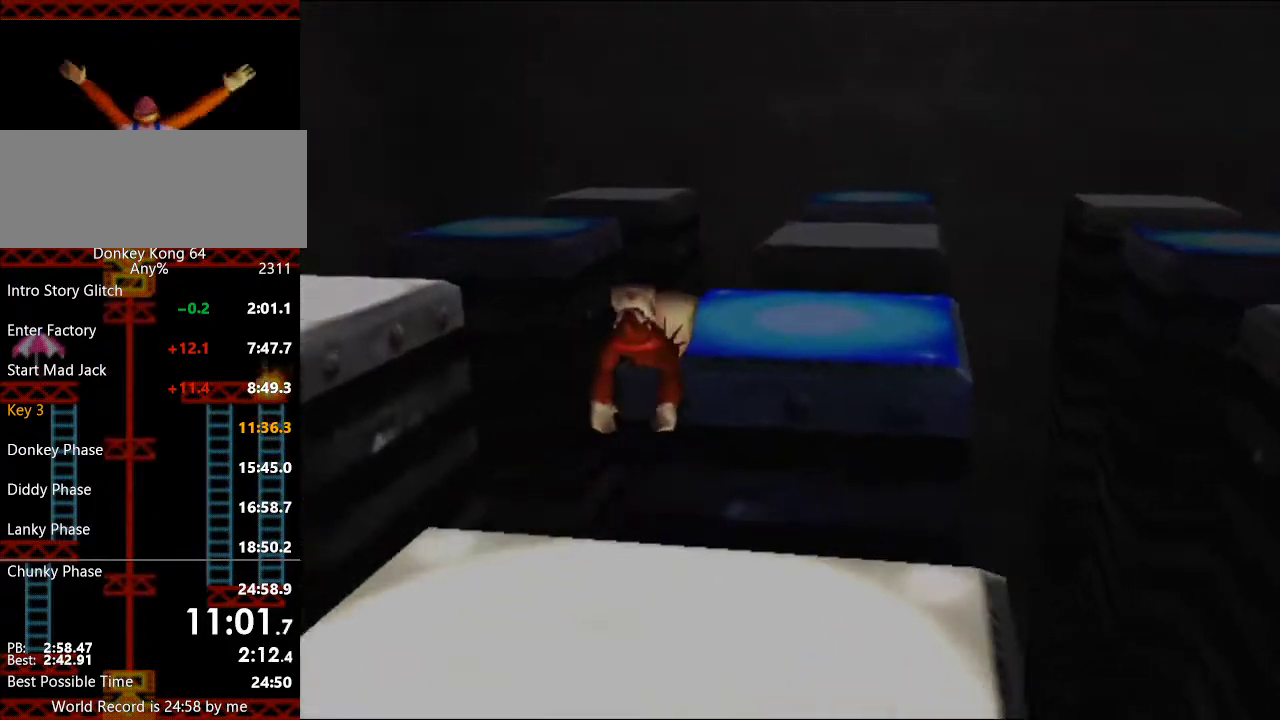
{"buttons": ["A"], "left_stick": "up", "events": [[133, "A", "down"]]}
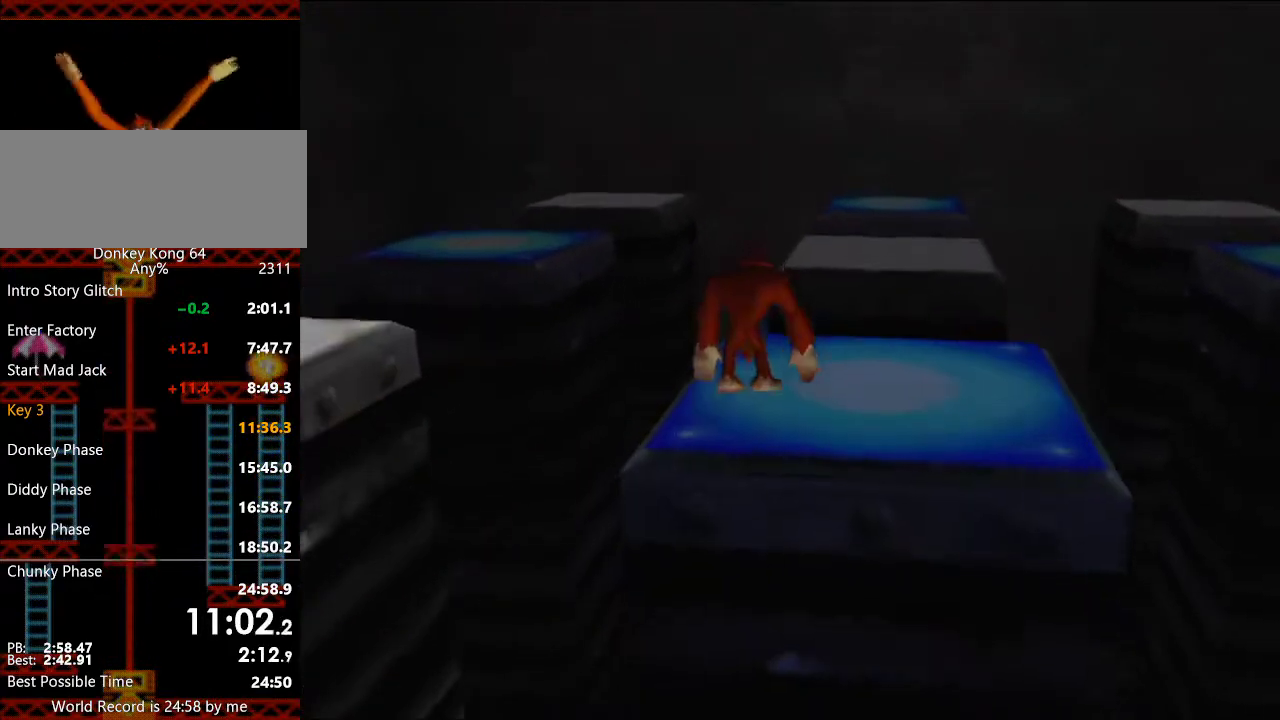
{"buttons": [], "left_stick": "up-right", "events": [[133, "A", "up"], [167, "left_stick", "up-right"]]}
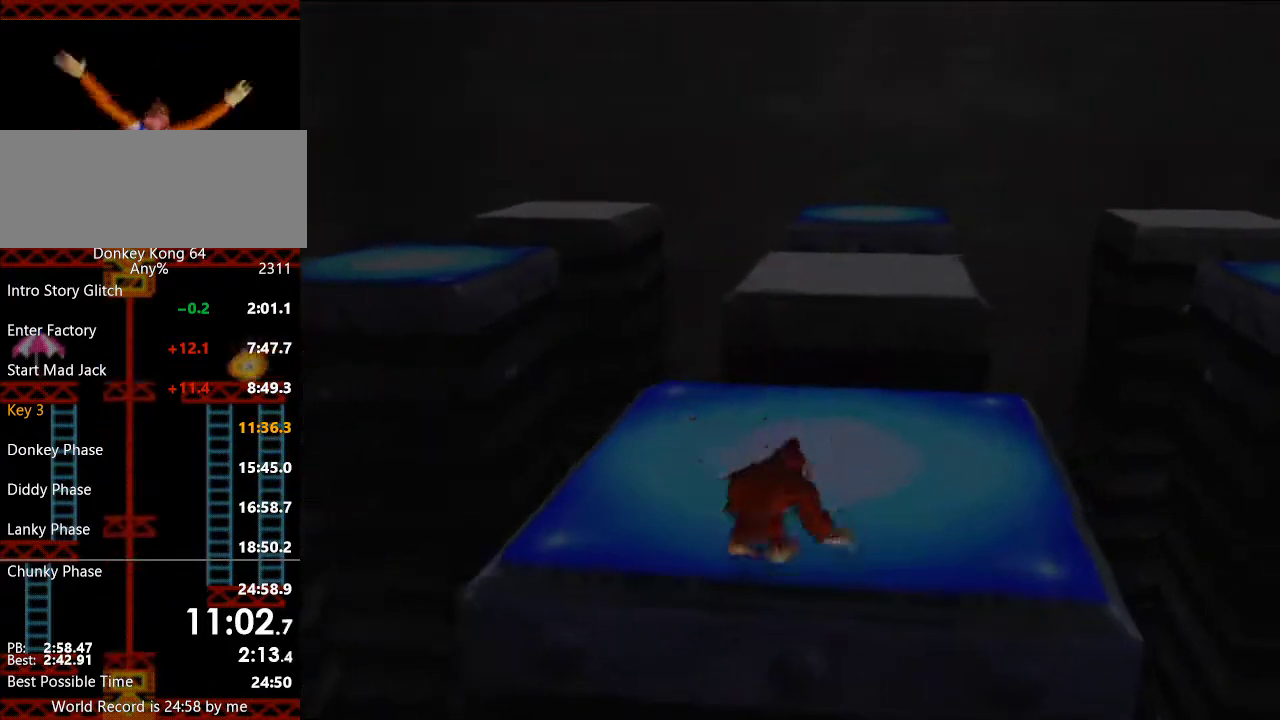
{"buttons": [], "left_stick": "up-right", "events": []}
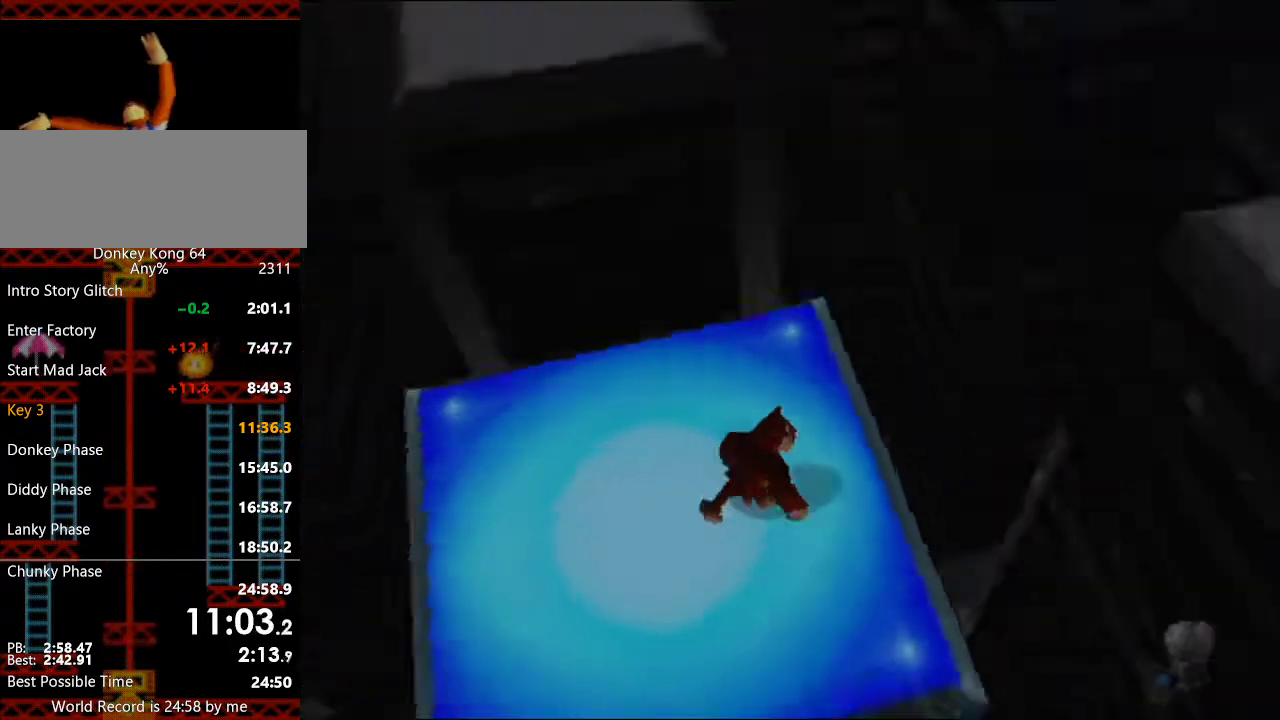
{"buttons": [], "left_stick": "up-left", "events": [[33, "B", "down"], [67, "left_stick", "right"], [133, "B", "up"], [233, "left_stick", "up-right"], [300, "left_stick", "up"], [433, "left_stick", "up-left"]]}
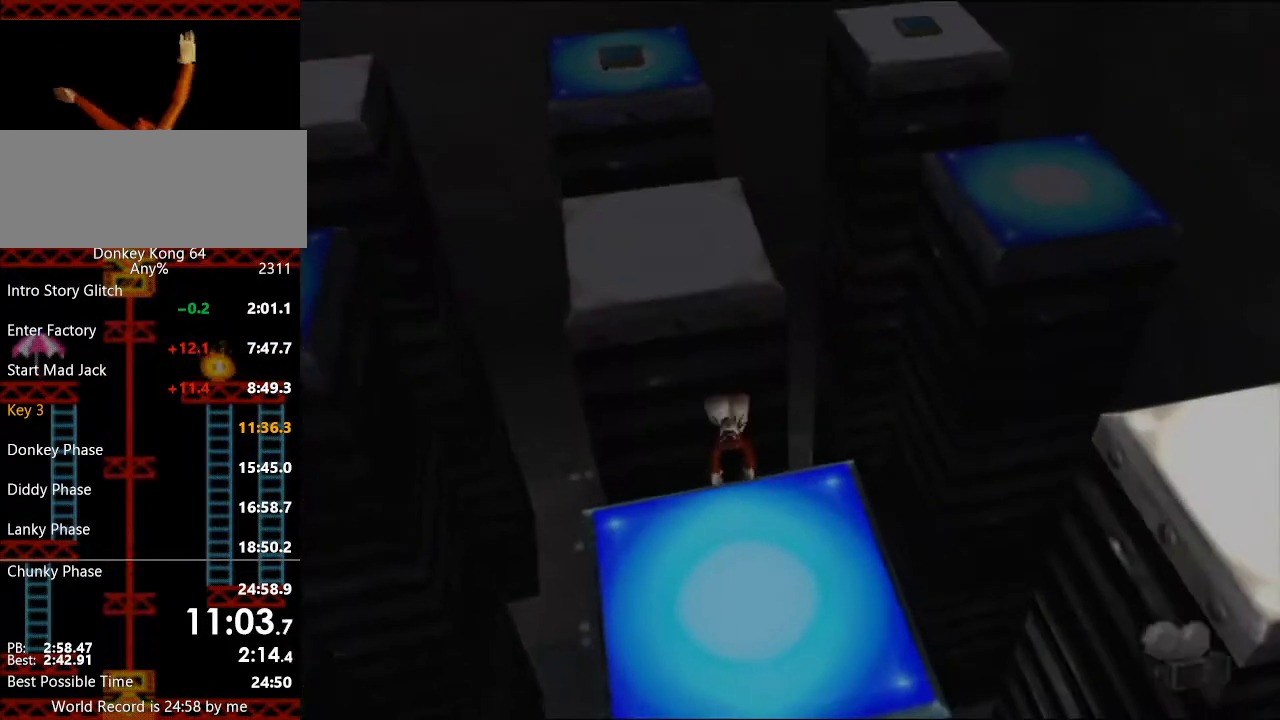
{"buttons": ["A"], "left_stick": "up", "events": [[67, "left_stick", "up"], [333, "A", "down"], [367, "L1", "down"], [433, "L1", "up"]]}
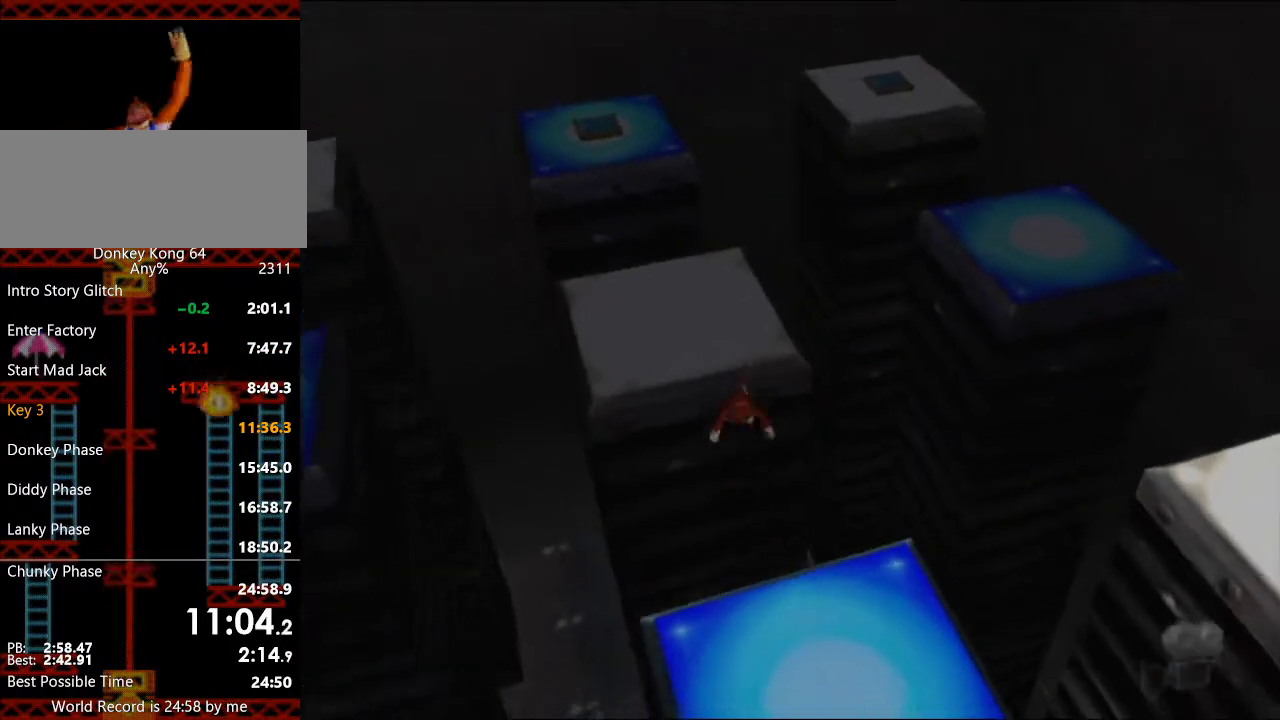
{"buttons": [], "left_stick": "up-left", "events": [[333, "left_stick", "up-left"], [367, "A", "up"]]}
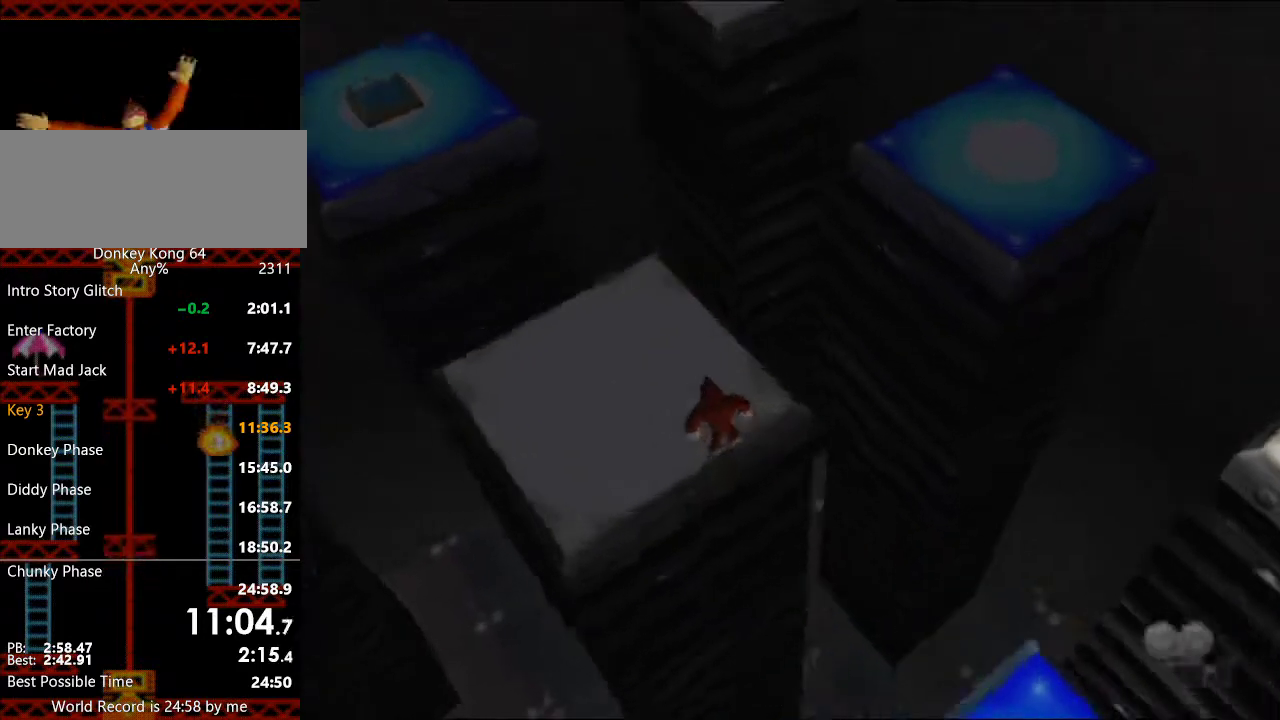
{"buttons": [], "left_stick": "down", "events": [[300, "left_stick", "down-left"], [500, "left_stick", "down"]]}
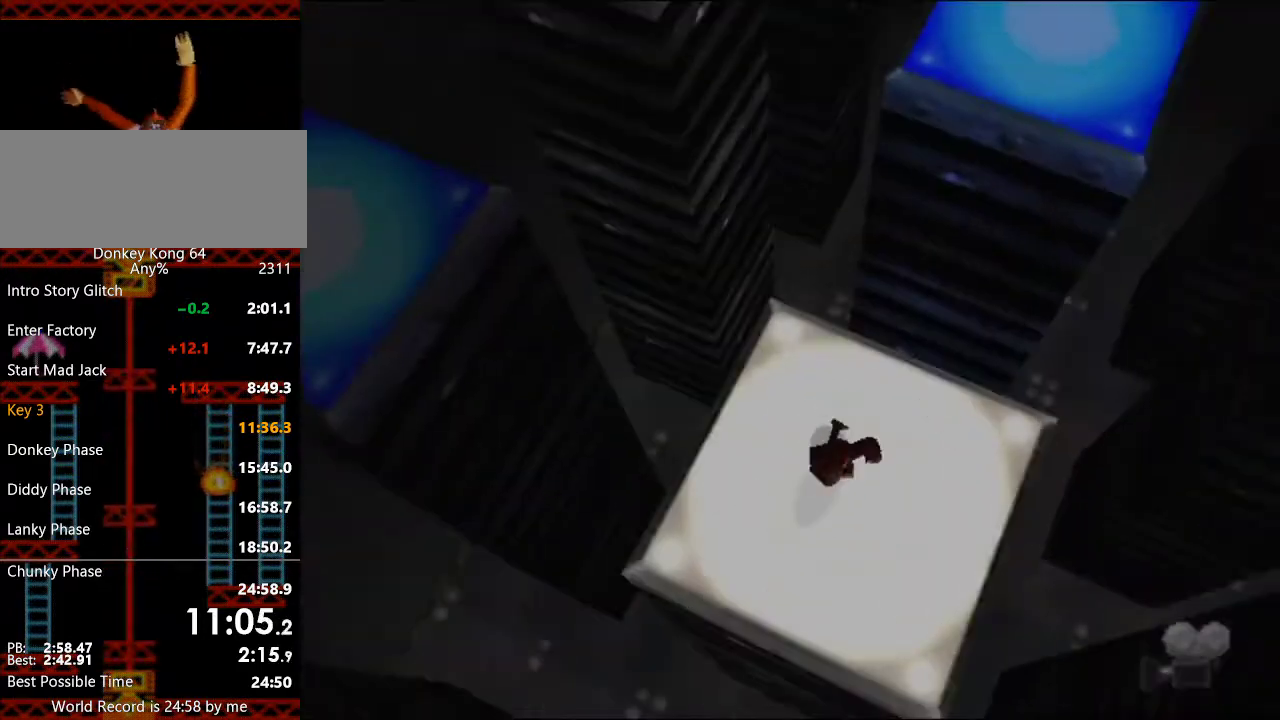
{"buttons": [], "left_stick": "down", "events": [[133, "left_stick", "down-left"], [167, "B", "down"], [233, "left_stick", "down"], [333, "B", "up"]]}
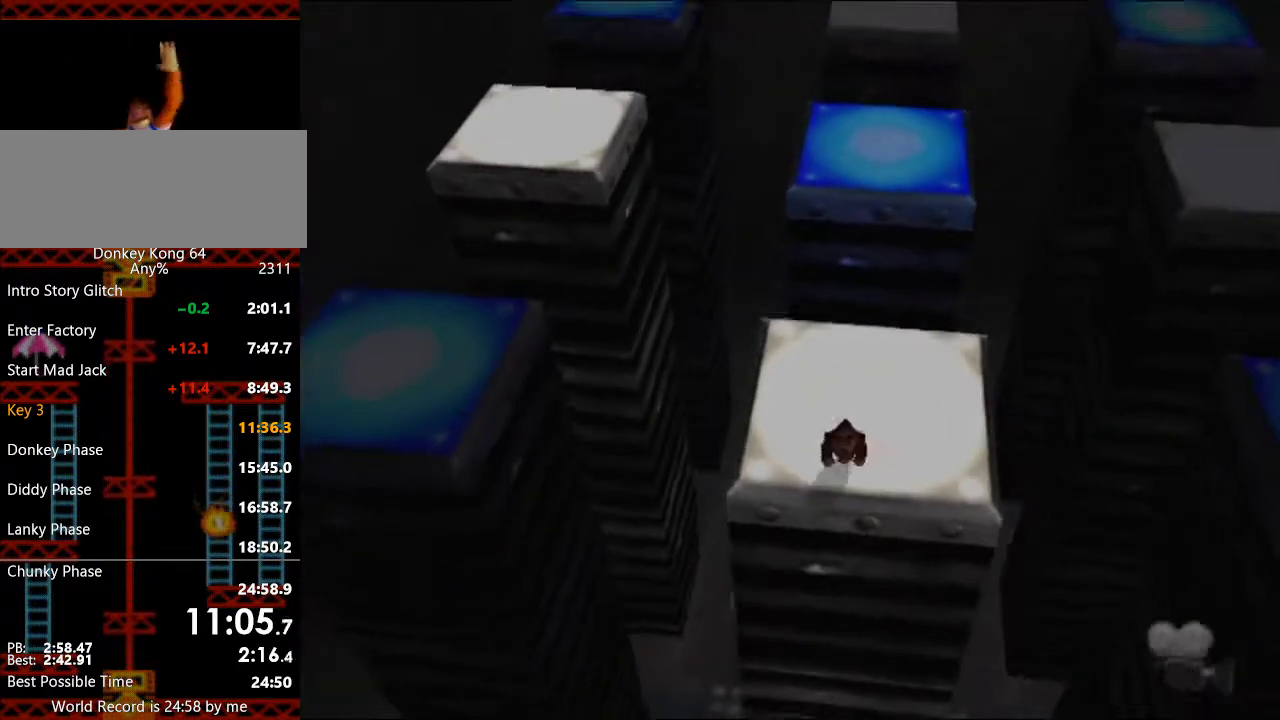
{"buttons": ["A"], "left_stick": "down", "events": [[400, "A", "down"]]}
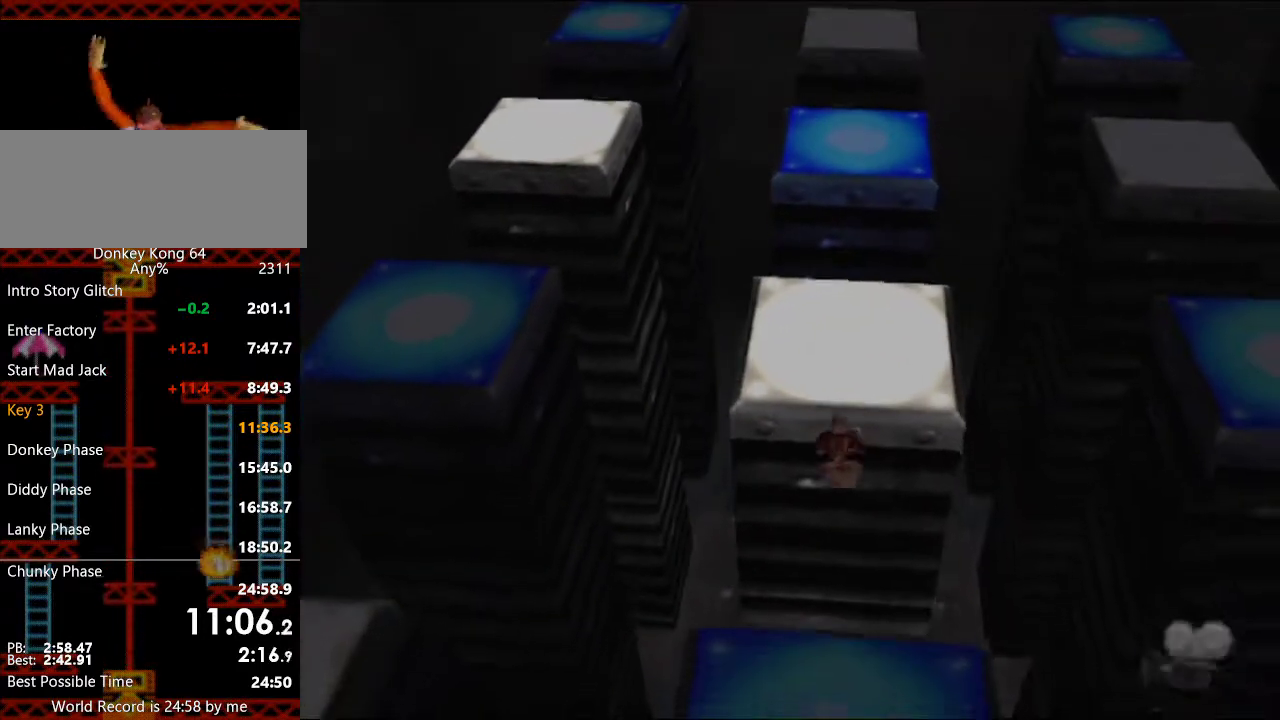
{"buttons": ["A"], "left_stick": "down", "events": []}
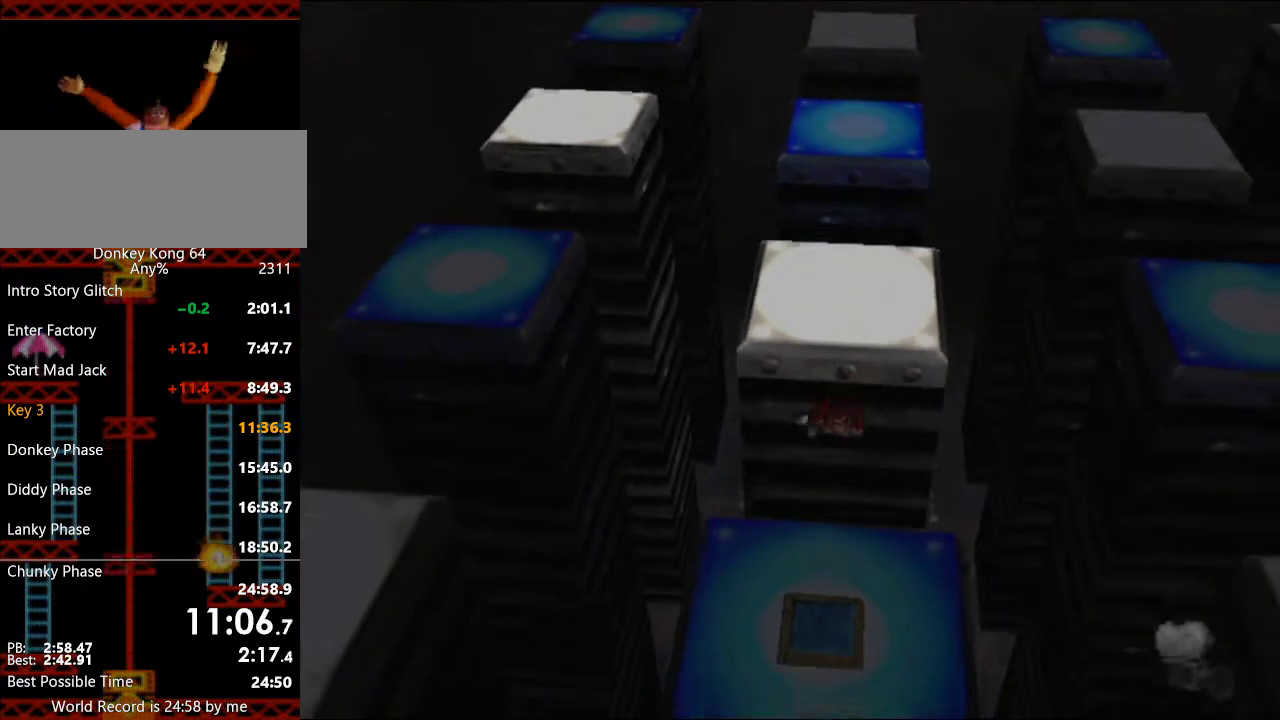
{"buttons": [], "left_stick": "down", "events": [[167, "A", "up"]]}
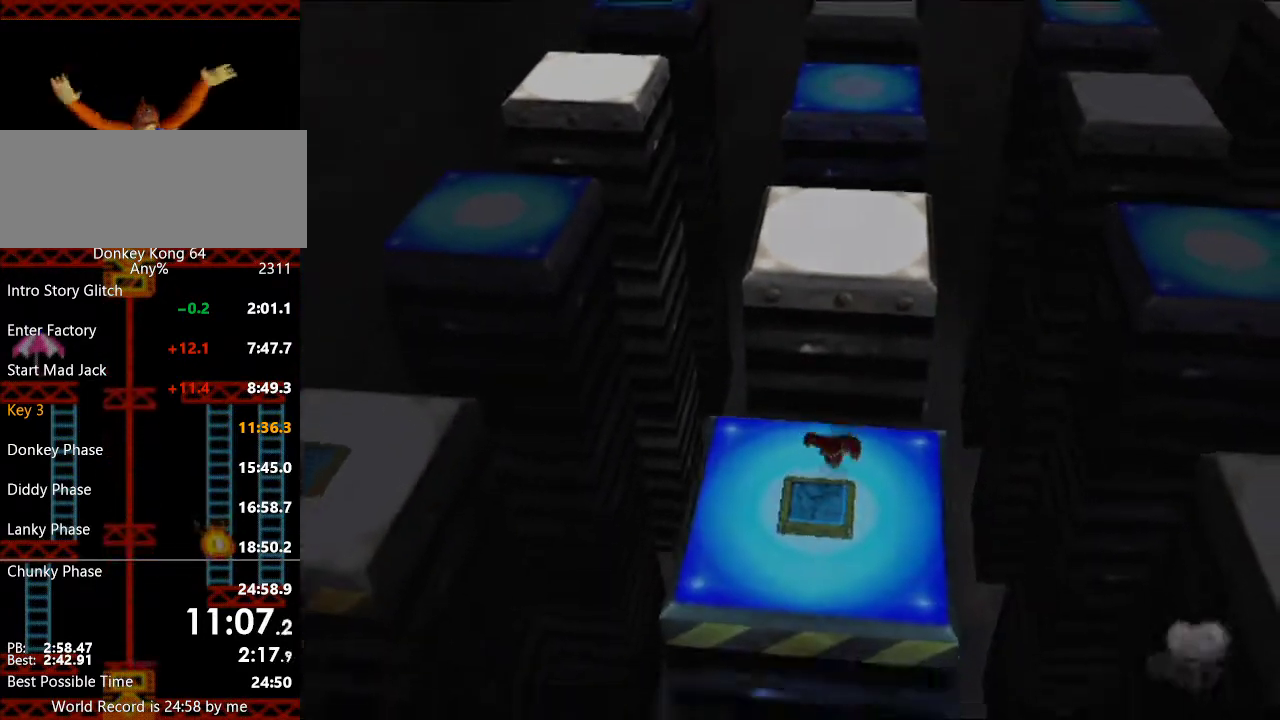
{"buttons": [], "left_stick": "left", "events": [[233, "left_stick", "down-right"], [300, "left_stick", "down"], [400, "left_stick", "down-left"], [467, "left_stick", "left"]]}
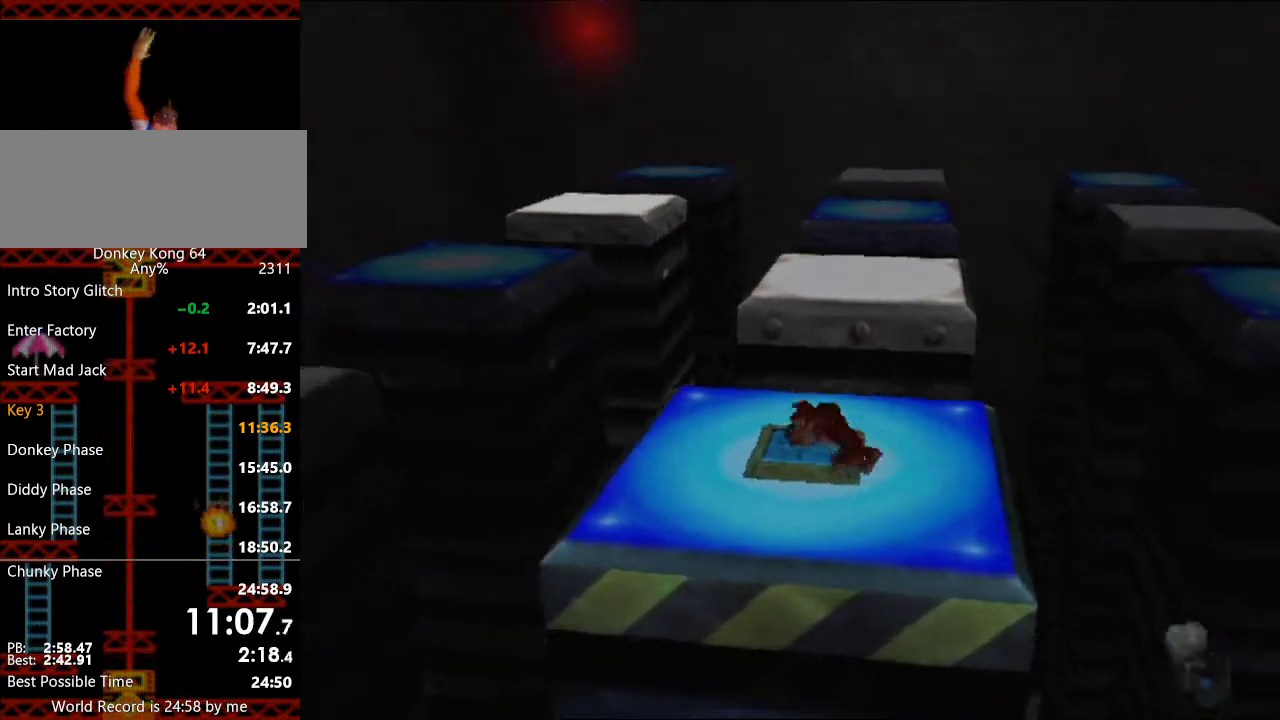
{"buttons": ["B"], "left_stick": "left", "events": [[67, "left_stick", "up-left"], [167, "left_stick", "up"], [333, "left_stick", "left"], [400, "B", "down"]]}
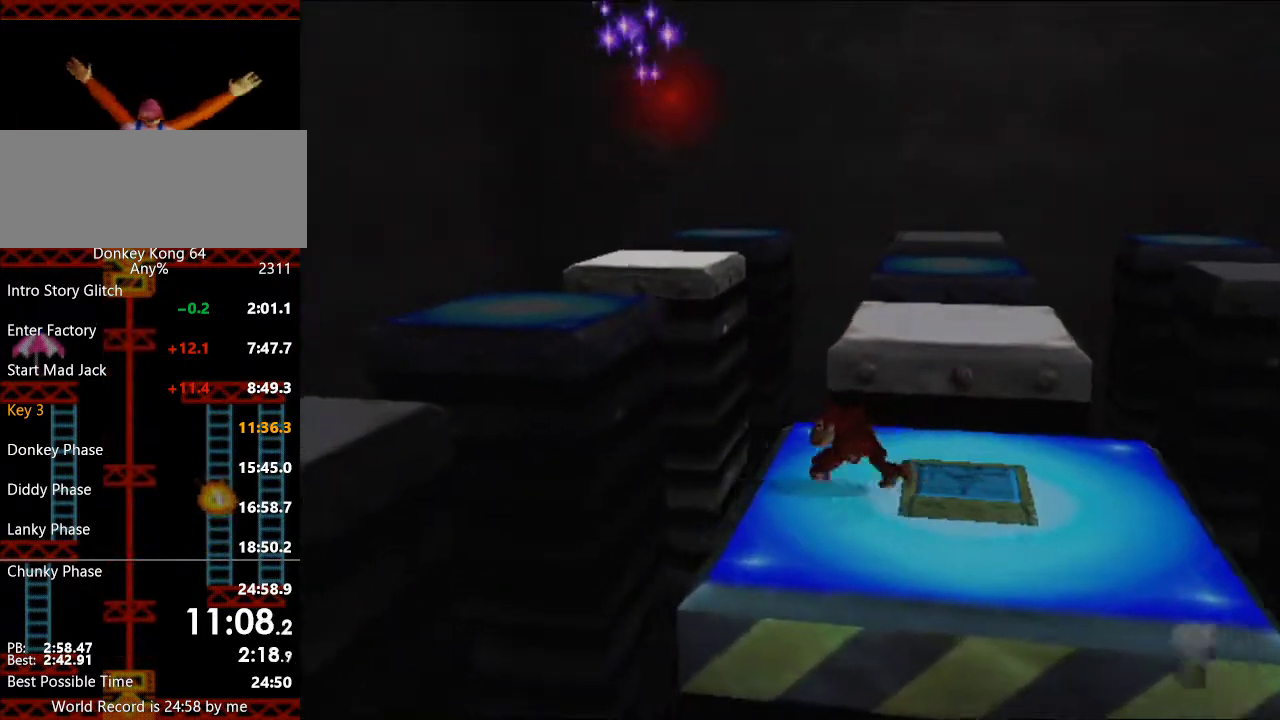
{"buttons": [], "left_stick": "left", "events": [[33, "B", "up"]]}
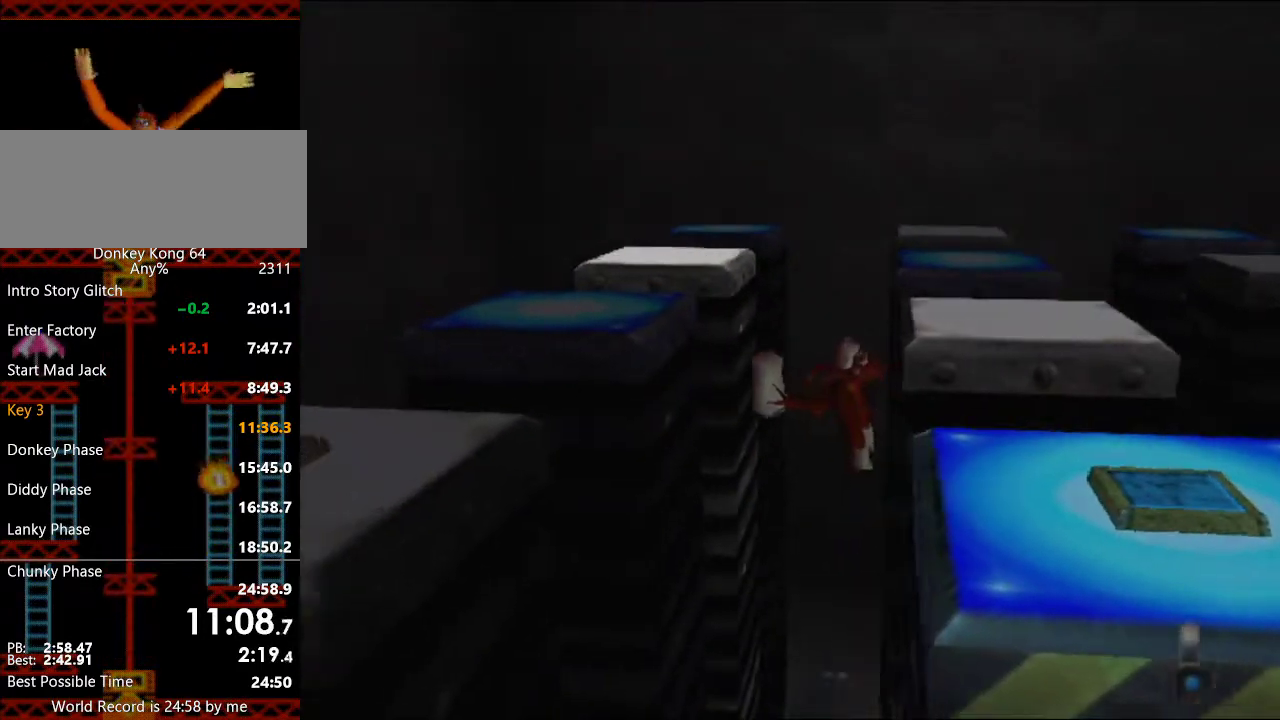
{"buttons": ["A"], "left_stick": "left", "events": [[167, "A", "down"]]}
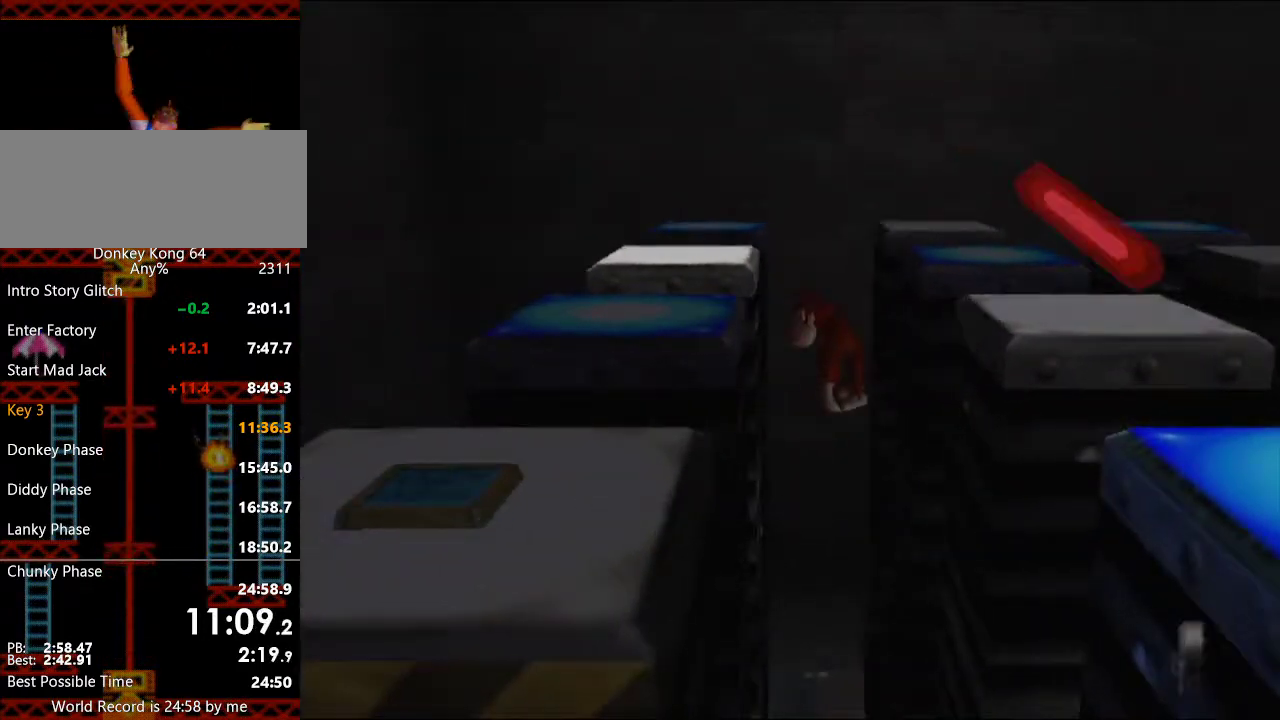
{"buttons": [], "left_stick": "left", "events": [[133, "A", "up"]]}
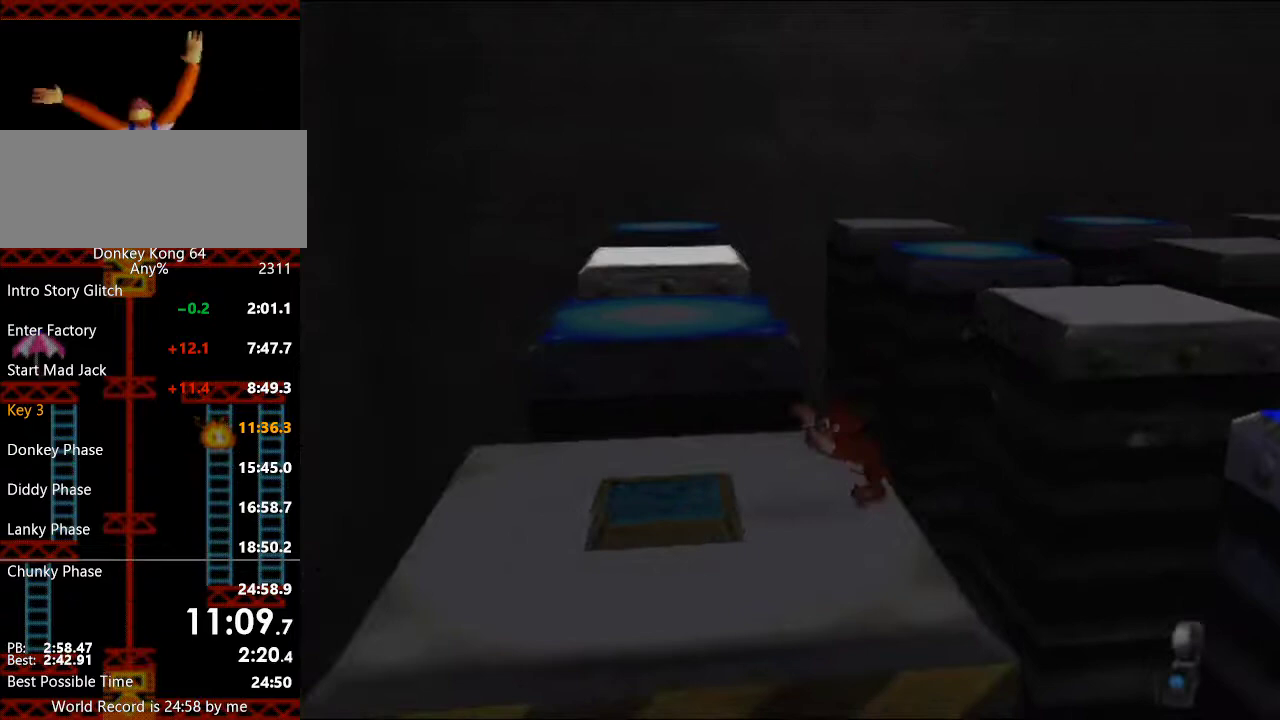
{"buttons": [], "left_stick": "center", "events": [[100, "A", "down"], [333, "A", "up"], [400, "L1", "down"], [433, "left_stick", "up-left"], [500, "L1", "up"], [500, "left_stick", "center"]]}
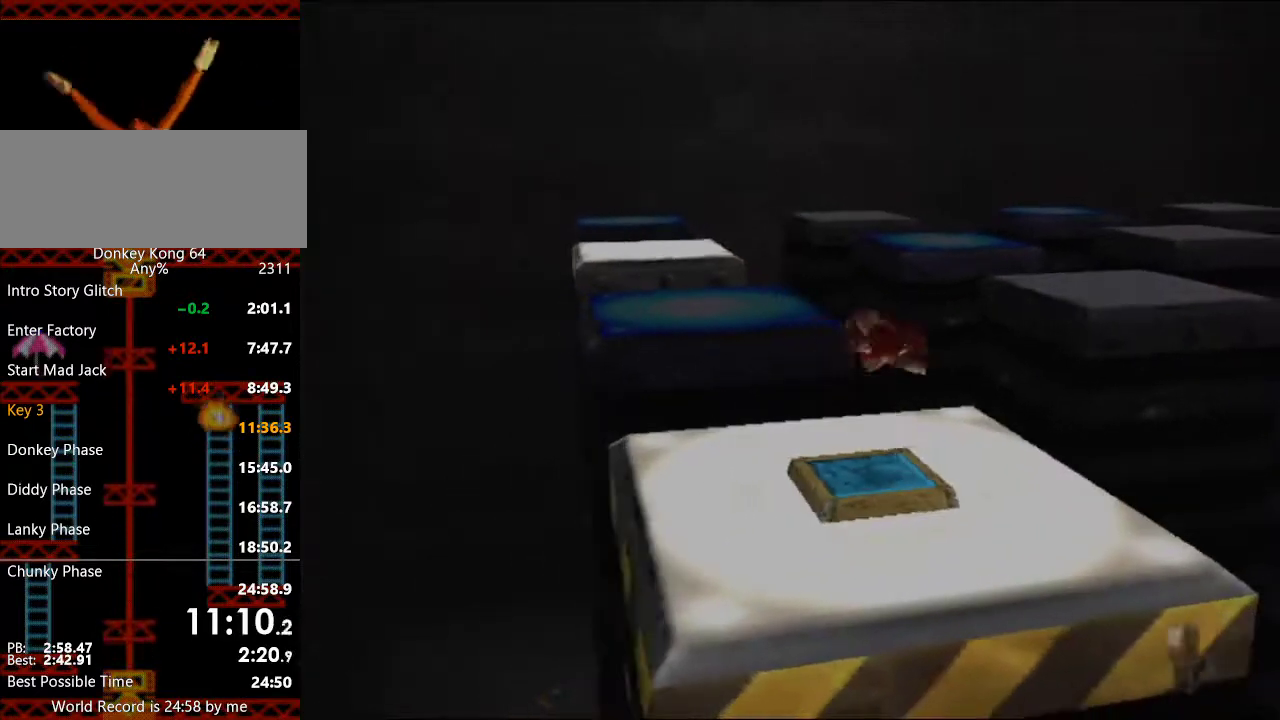
{"buttons": [], "left_stick": "center", "events": []}
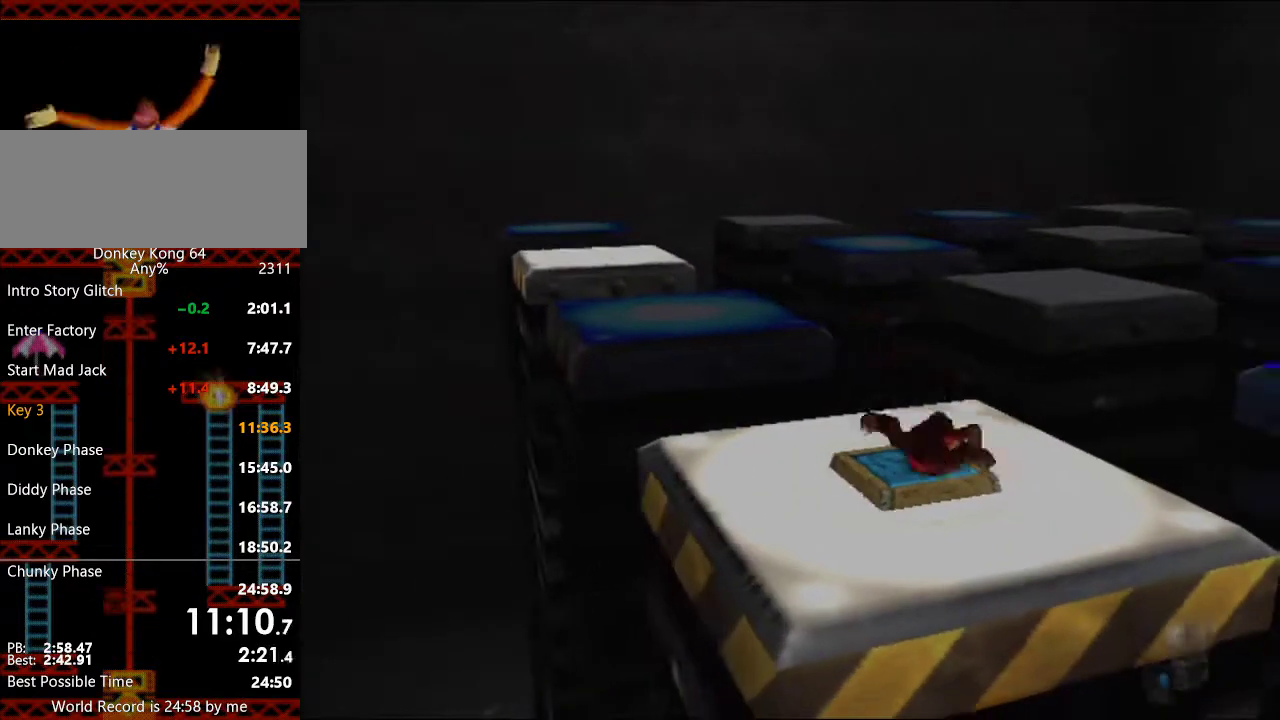
{"buttons": [], "left_stick": "center", "events": [[33, "left_stick", "up"], [500, "left_stick", "center"]]}
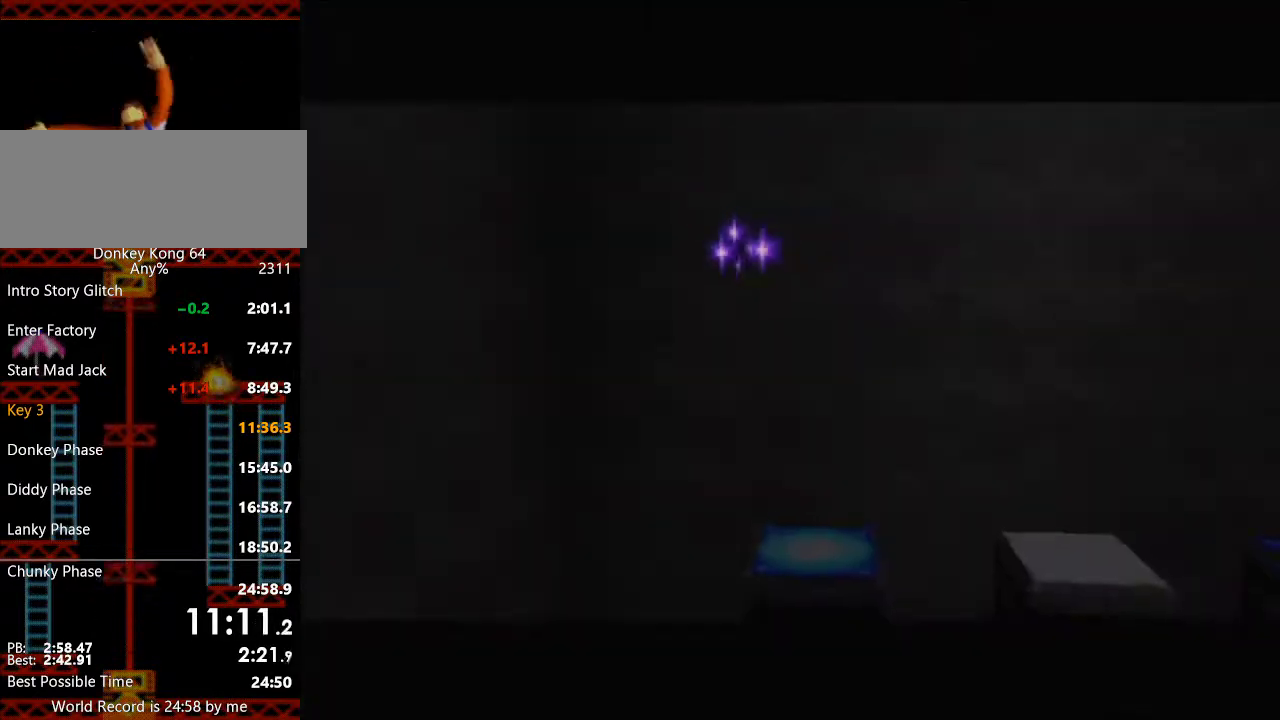
{"buttons": [], "left_stick": "center", "events": []}